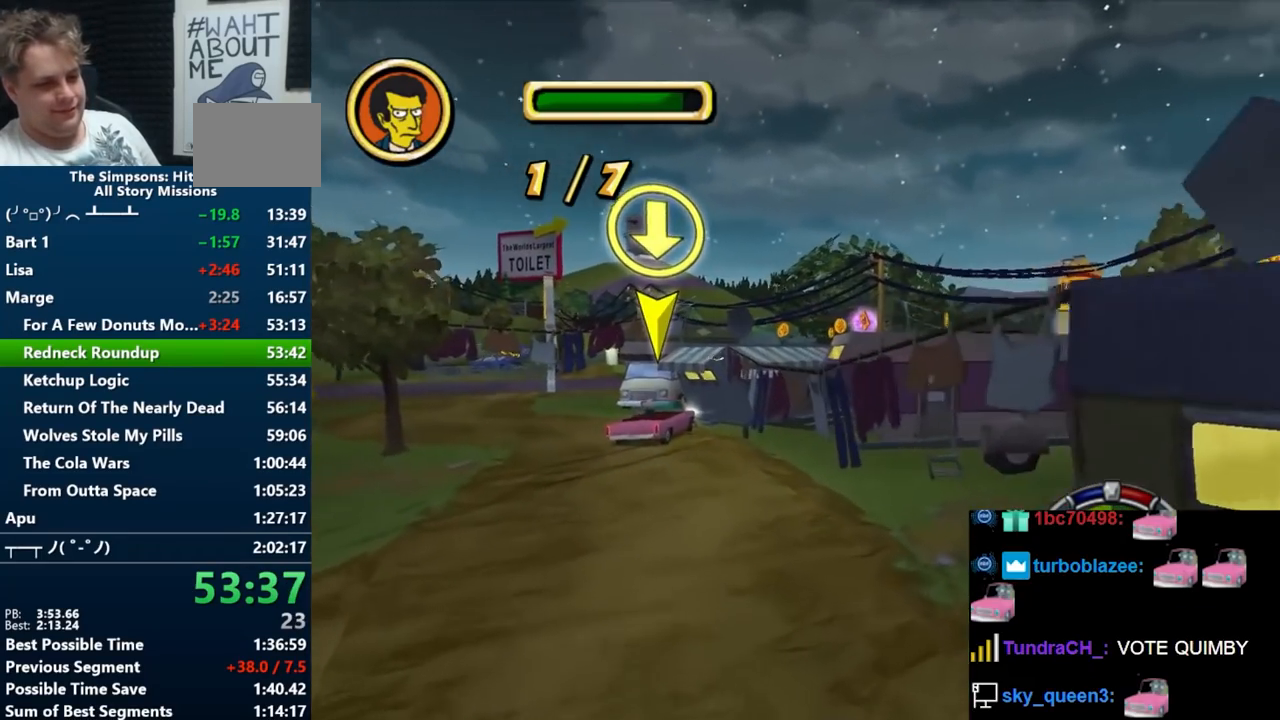
Gameplay with a controller (Nintendo layout); each line is a JSON object with the inputs held at the frame after it (dt_ms = milliseconds from this image to that frame). "events" lists button and stick changes between this image and that frame as [ms after this image, input, new state], when the widget could be followed in between. Not read: L3 R3 START.
{"dt_ms": 500, "buttons": ["B"], "left_stick": "center", "right_stick": "center", "events": [[467, "left_stick", "center"], [483, "B", "down"]]}
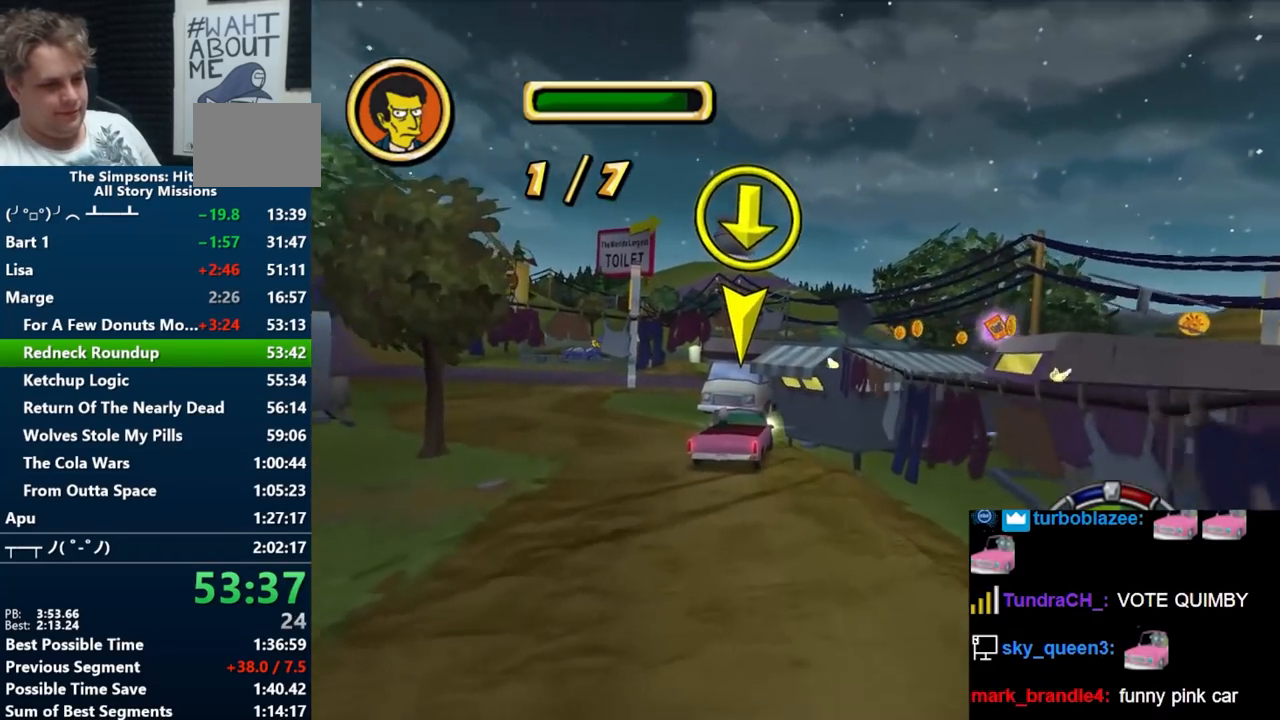
{"dt_ms": 500, "buttons": ["B"], "left_stick": "left", "right_stick": "center", "events": [[133, "left_stick", "right"], [250, "left_stick", "center"], [483, "left_stick", "left"]]}
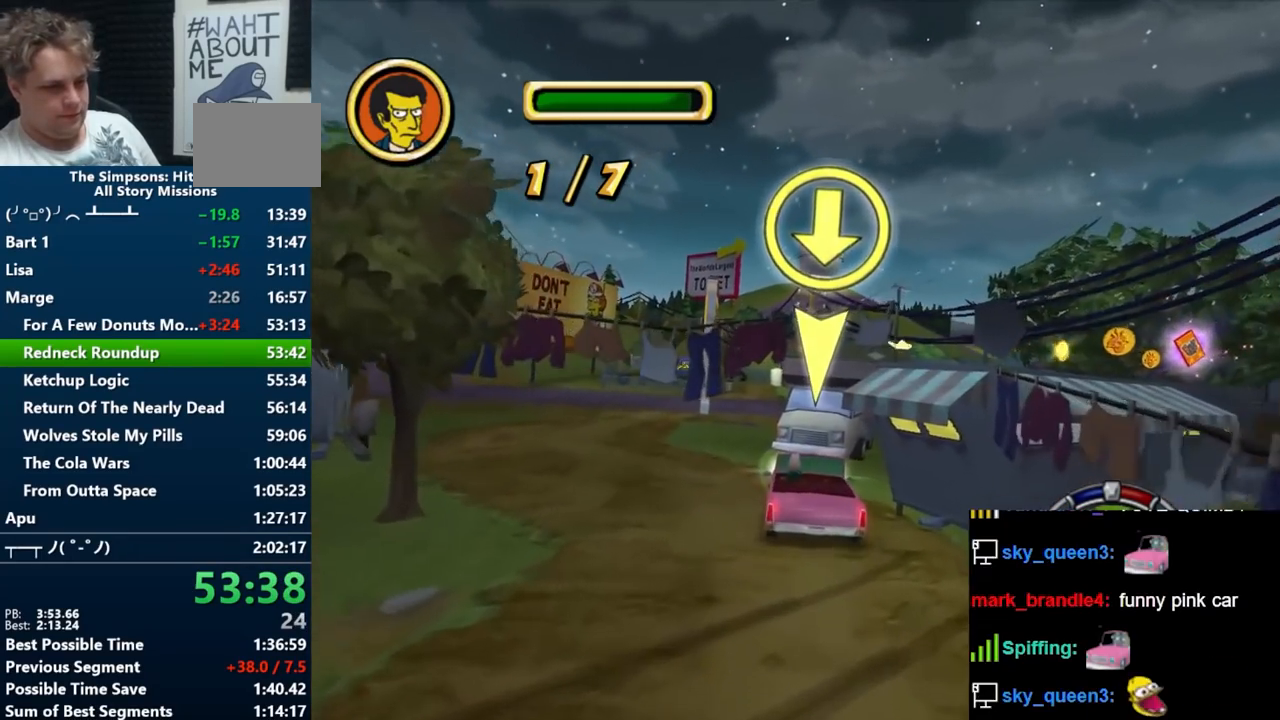
{"dt_ms": 500, "buttons": [], "left_stick": "center", "right_stick": "center", "events": [[67, "B", "up"], [433, "left_stick", "center"]]}
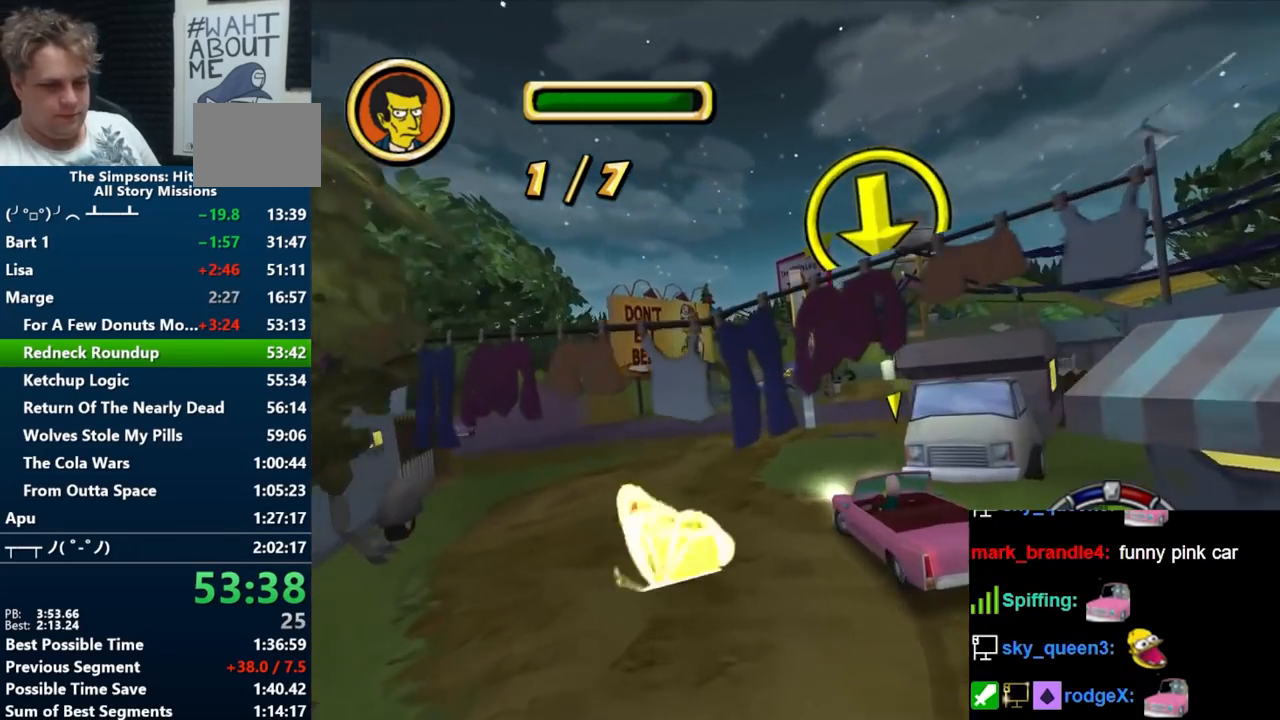
{"dt_ms": 500, "buttons": ["B"], "left_stick": "center", "right_stick": "center", "events": [[17, "B", "down"], [267, "left_stick", "right"], [433, "left_stick", "center"]]}
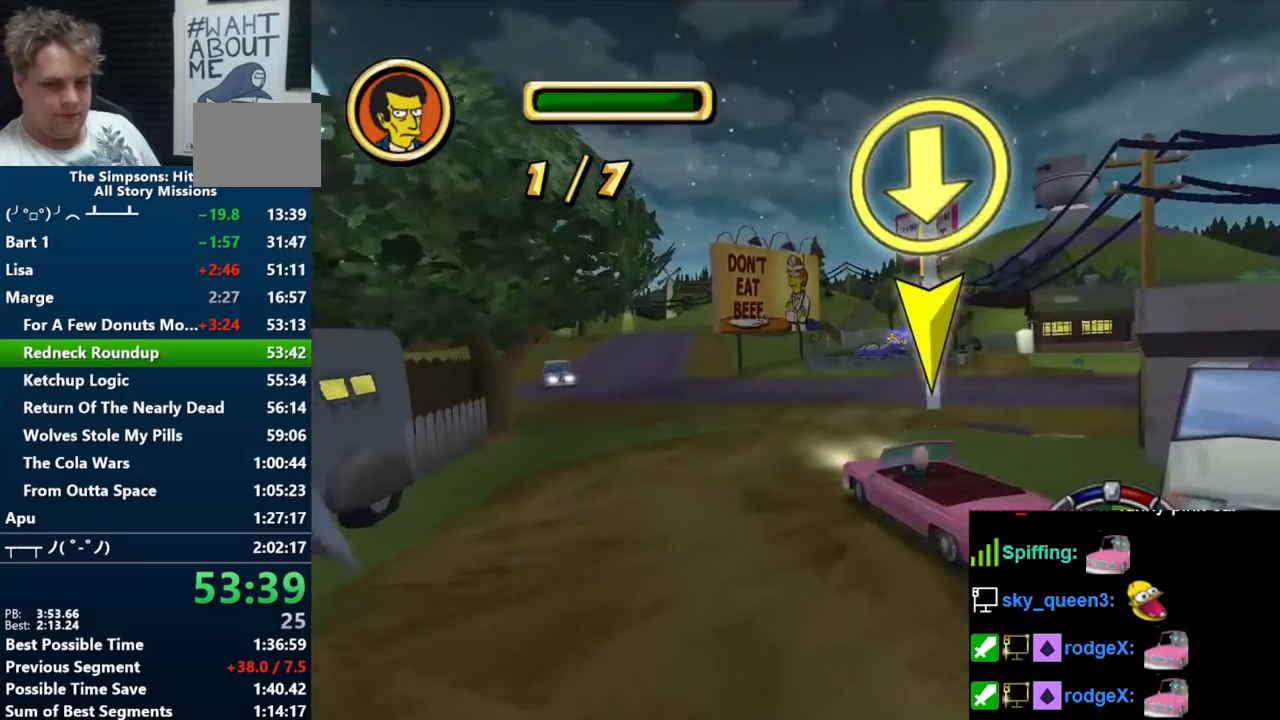
{"dt_ms": 500, "buttons": ["B"], "left_stick": "center", "right_stick": "center", "events": [[283, "left_stick", "left"], [433, "left_stick", "center"]]}
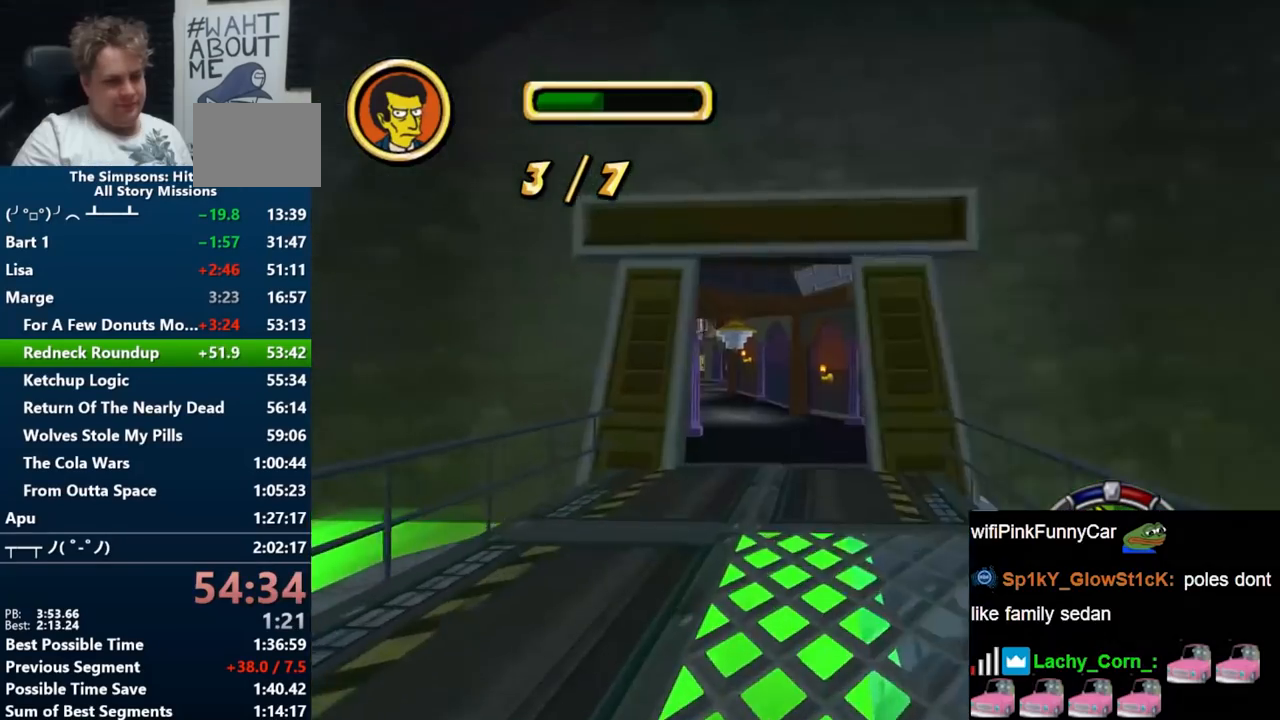
{"dt_ms": 500, "buttons": ["R1"], "left_stick": "left", "right_stick": "center", "events": [[50, "left_stick", "left"], [283, "R1", "down"], [450, "B", "up"]]}
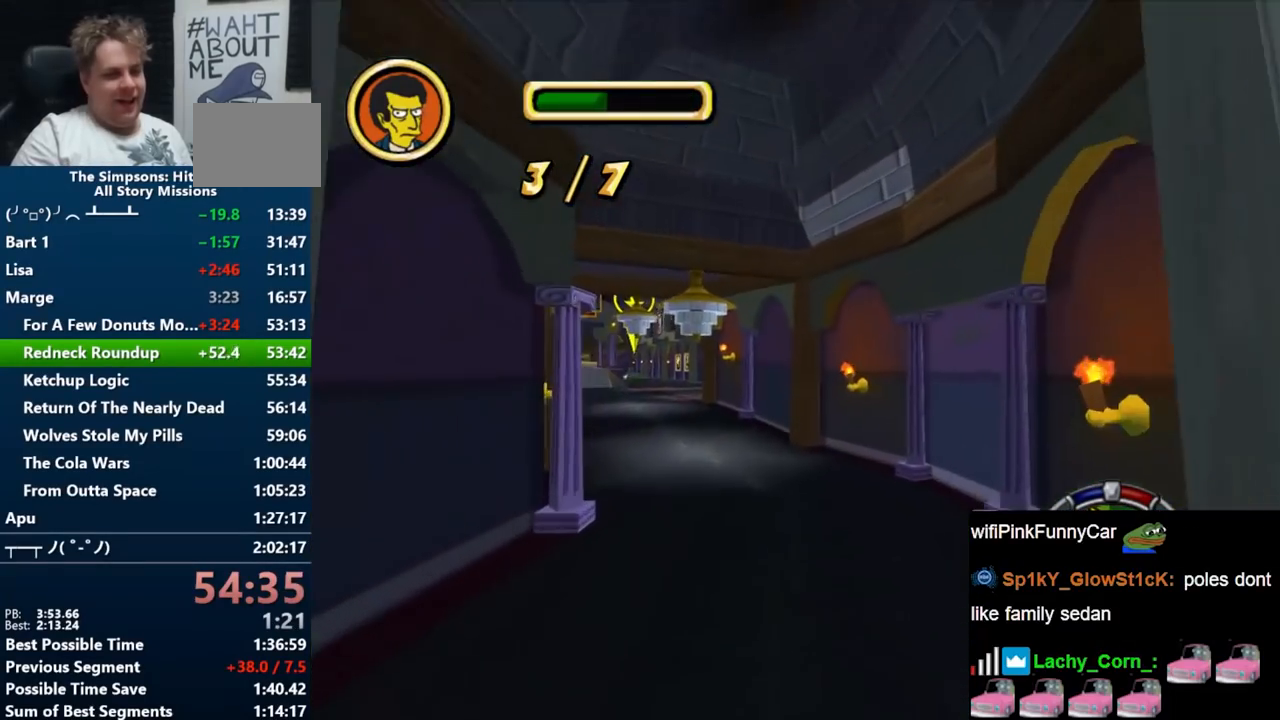
{"dt_ms": 500, "buttons": [], "left_stick": "left", "right_stick": "center", "events": [[317, "A", "down"], [367, "A", "up"], [417, "R1", "up"]]}
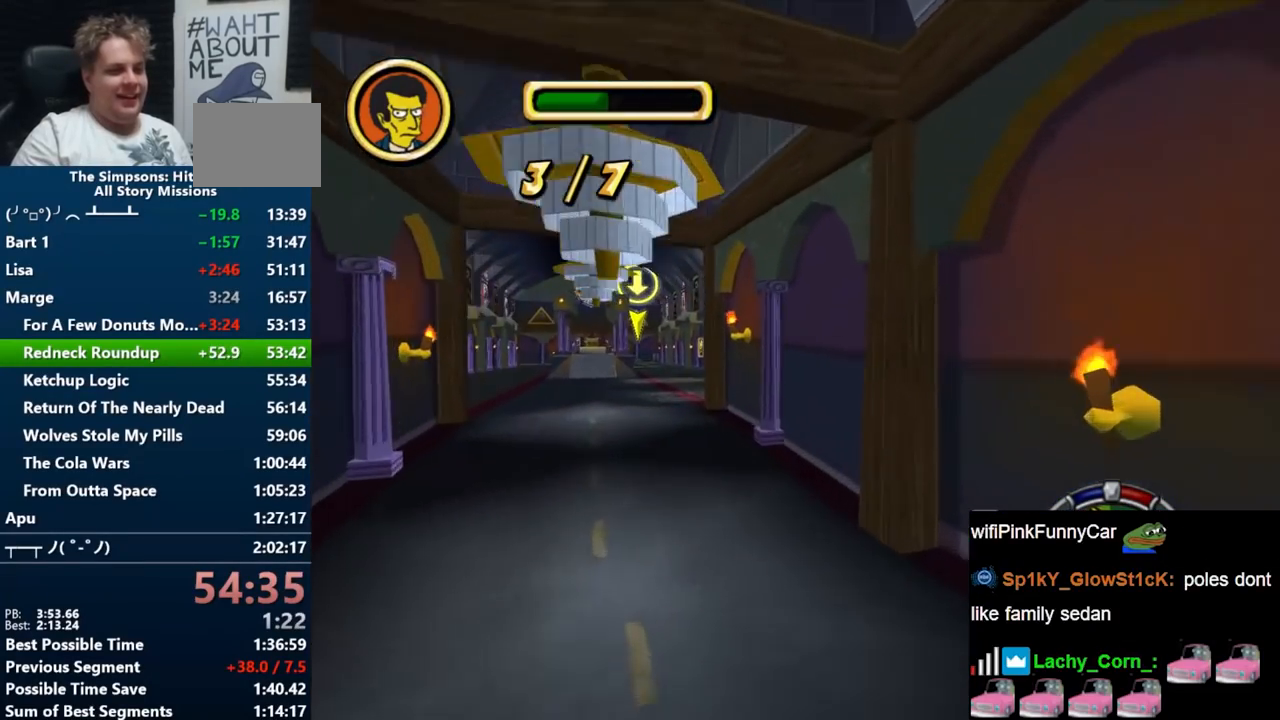
{"dt_ms": 500, "buttons": ["B"], "left_stick": "left", "right_stick": "center", "events": [[300, "B", "down"]]}
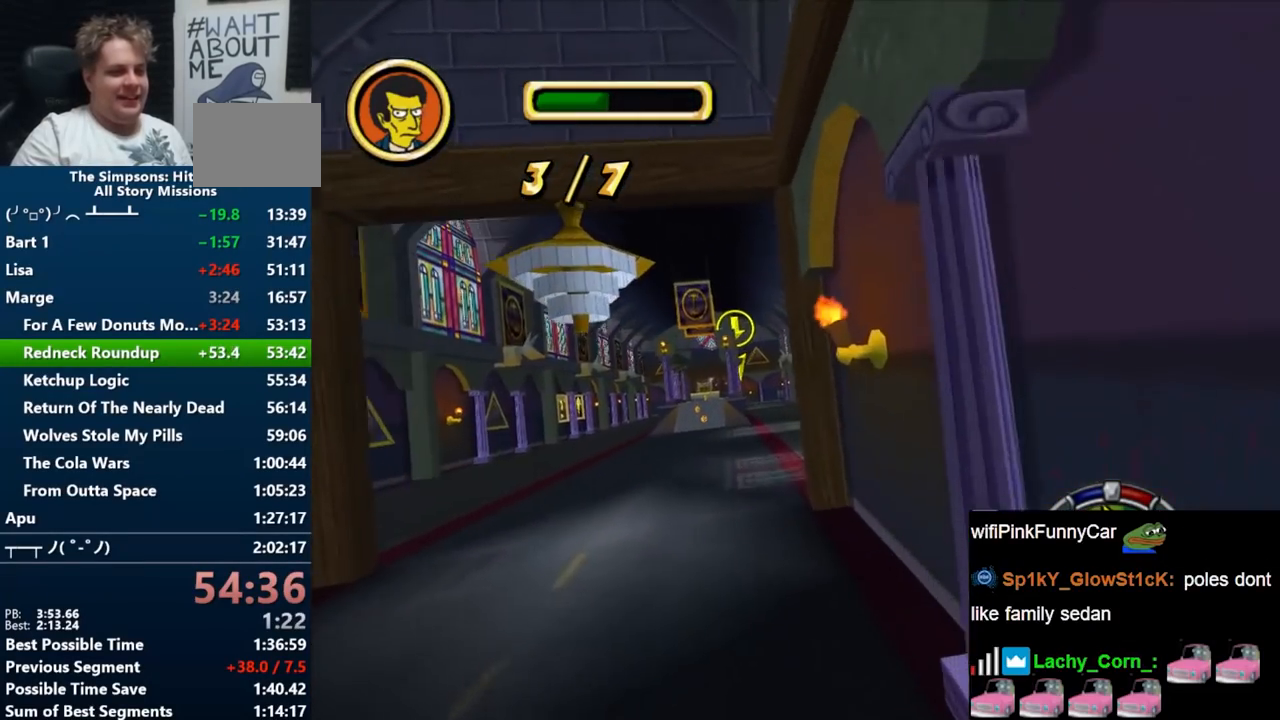
{"dt_ms": 500, "buttons": ["B"], "left_stick": "right", "right_stick": "center", "events": [[350, "left_stick", "center"], [450, "left_stick", "right"]]}
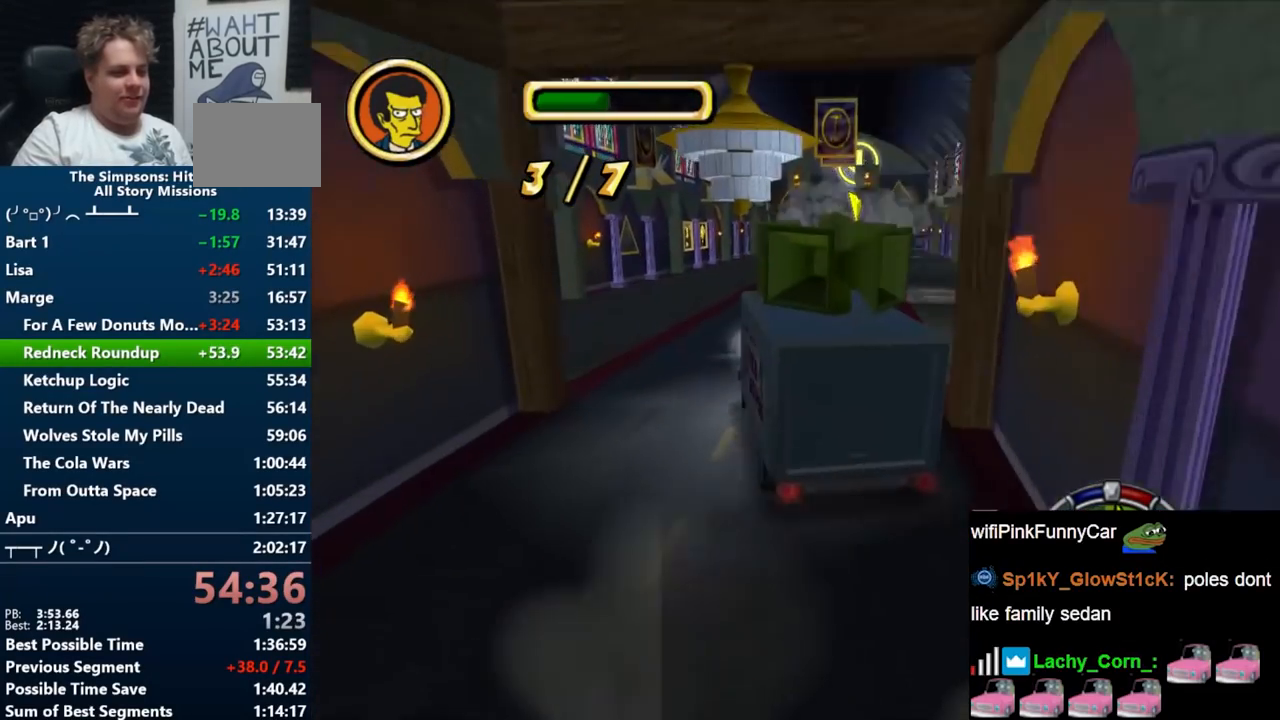
{"dt_ms": 500, "buttons": ["B"], "left_stick": "right", "right_stick": "center", "events": [[83, "B", "up"], [250, "B", "down"]]}
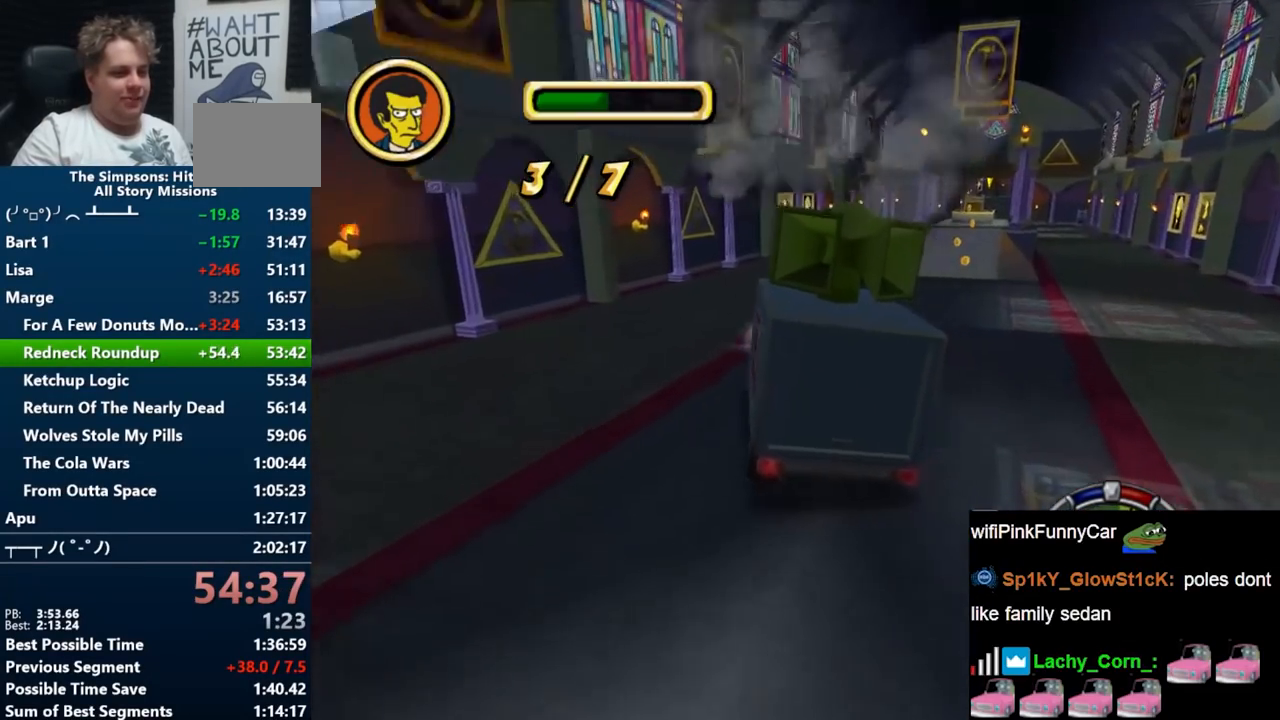
{"dt_ms": 500, "buttons": [], "left_stick": "right", "right_stick": "center"}
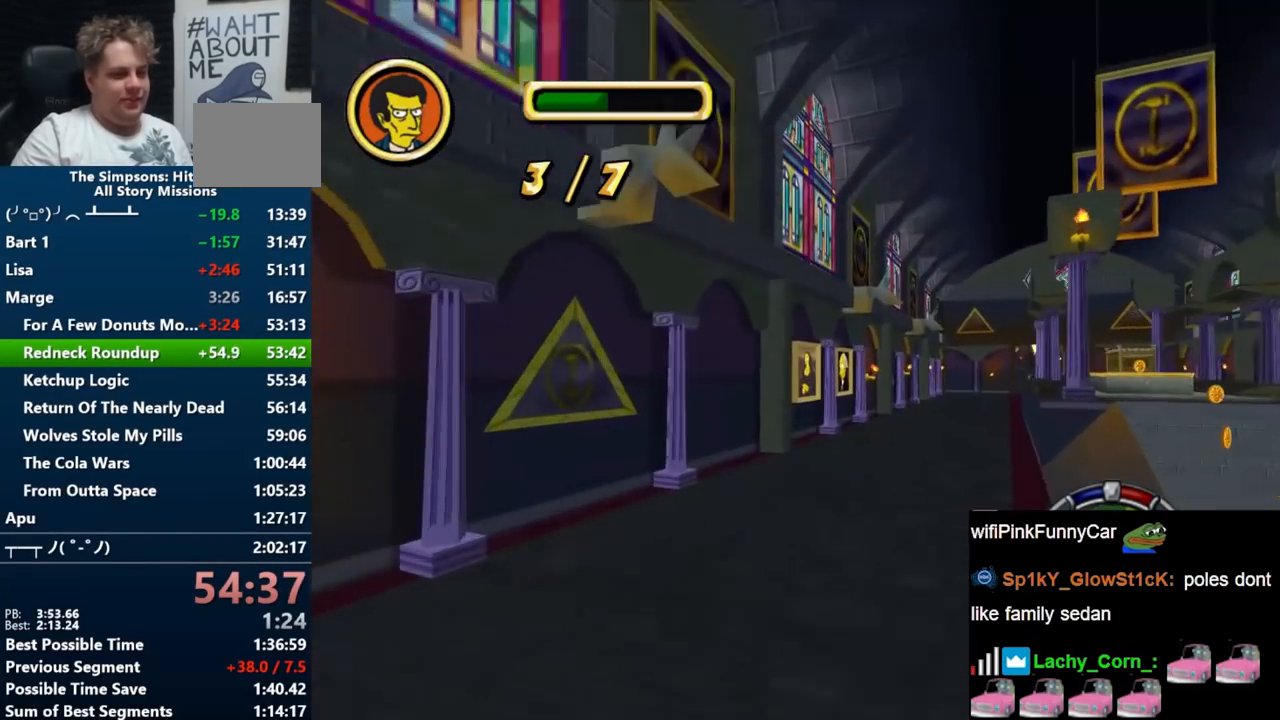
{"dt_ms": 500, "buttons": ["B"], "left_stick": "right", "right_stick": "center", "events": [[100, "A", "down"], [167, "A", "up"], [267, "B", "down"]]}
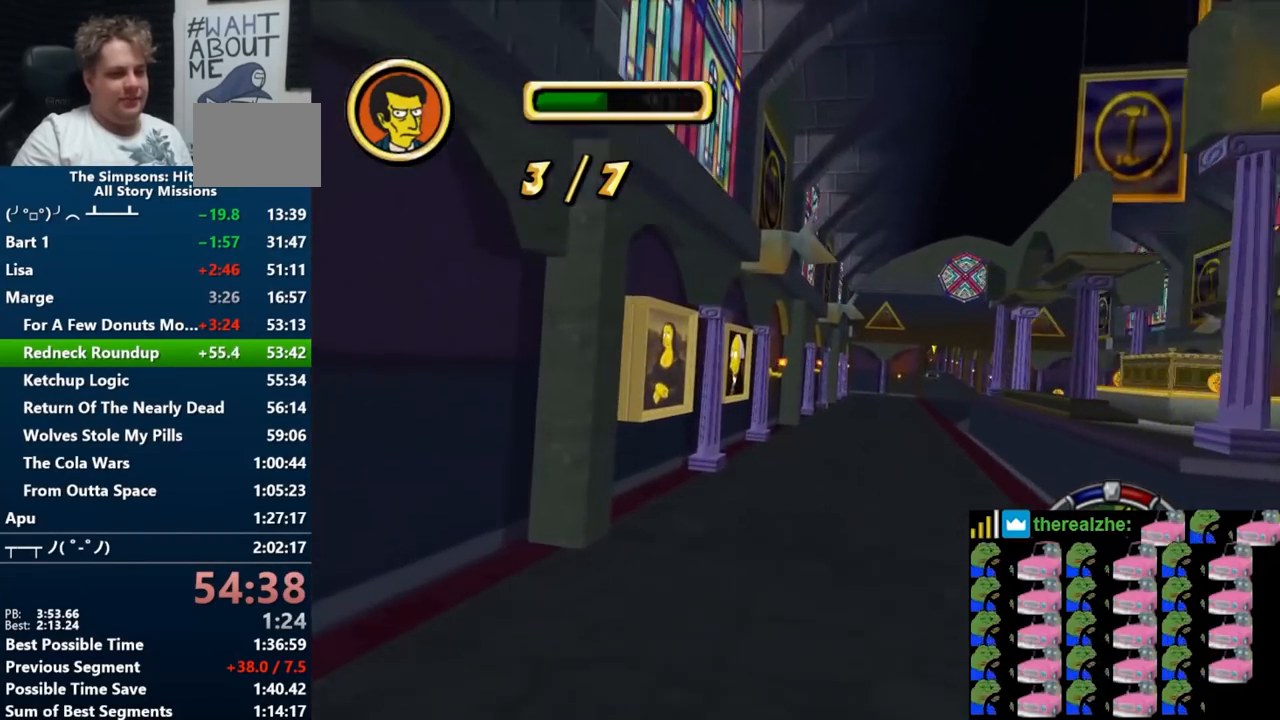
{"dt_ms": 500, "buttons": ["B"], "left_stick": "center", "right_stick": "center", "events": [[200, "left_stick", "center"]]}
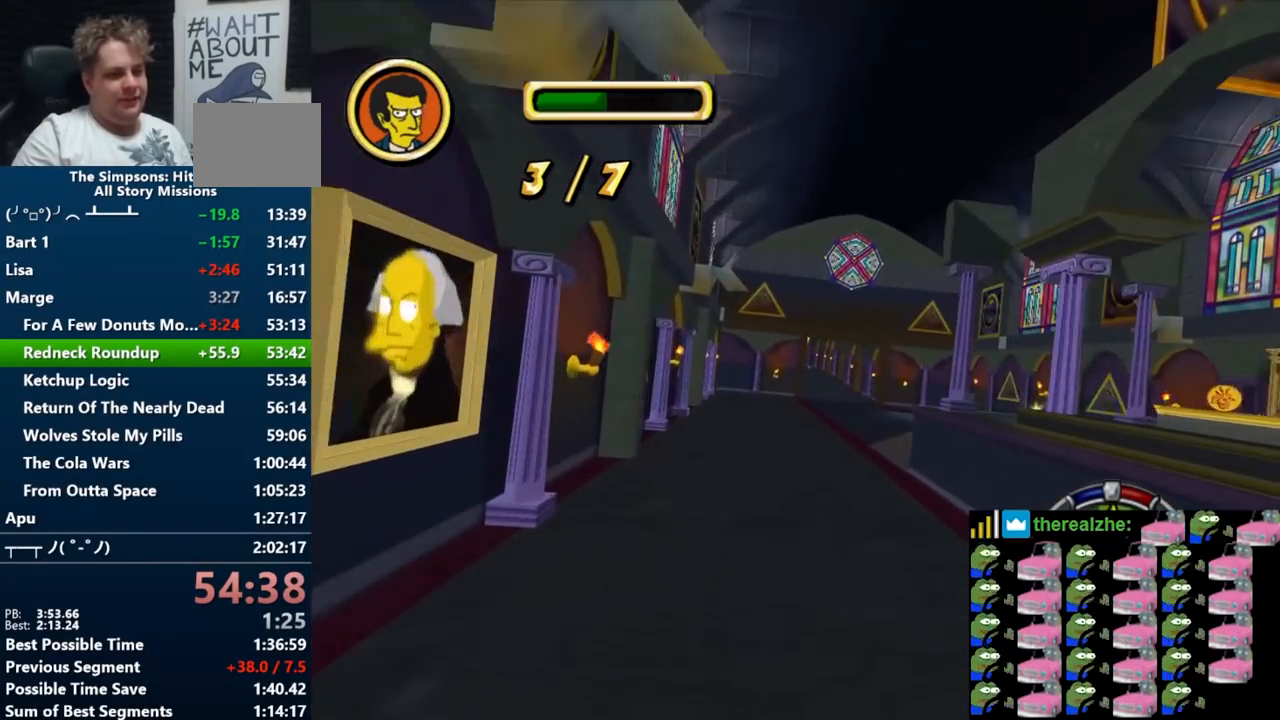
{"dt_ms": 500, "buttons": ["B"], "left_stick": "center", "right_stick": "center", "events": []}
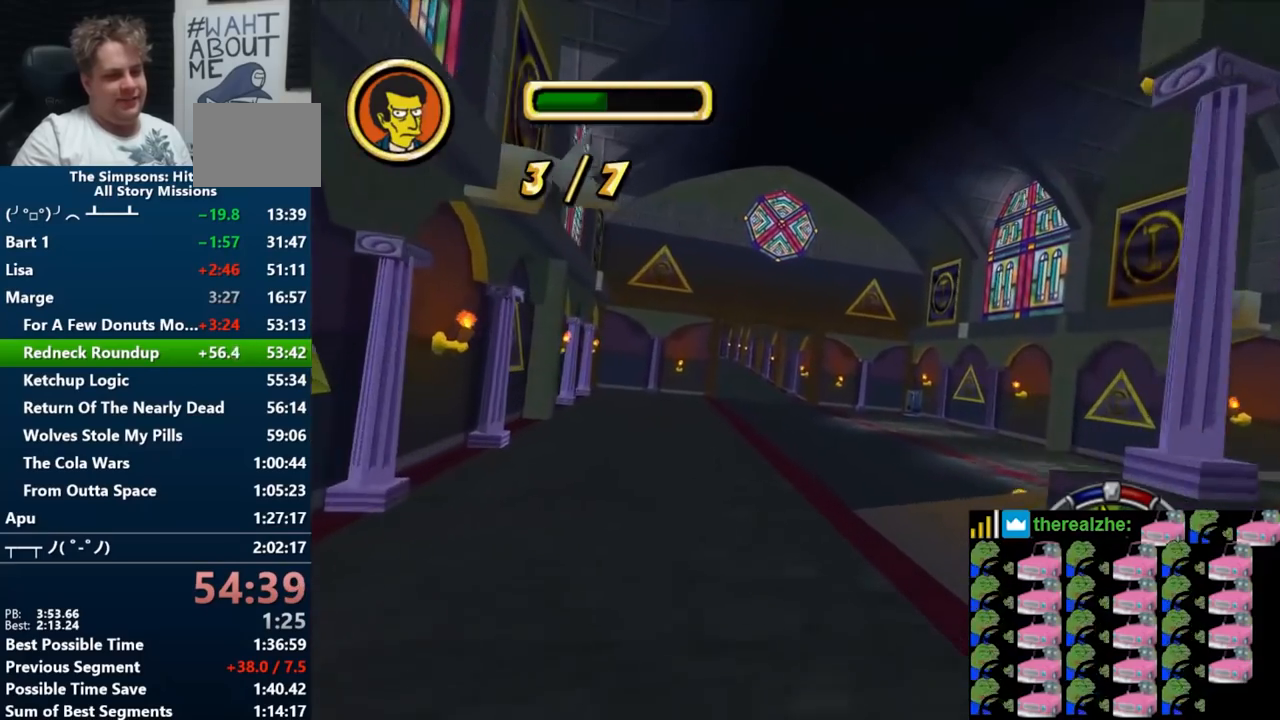
{"dt_ms": 500, "buttons": ["B"], "left_stick": "left", "right_stick": "center", "events": [[17, "left_stick", "left"]]}
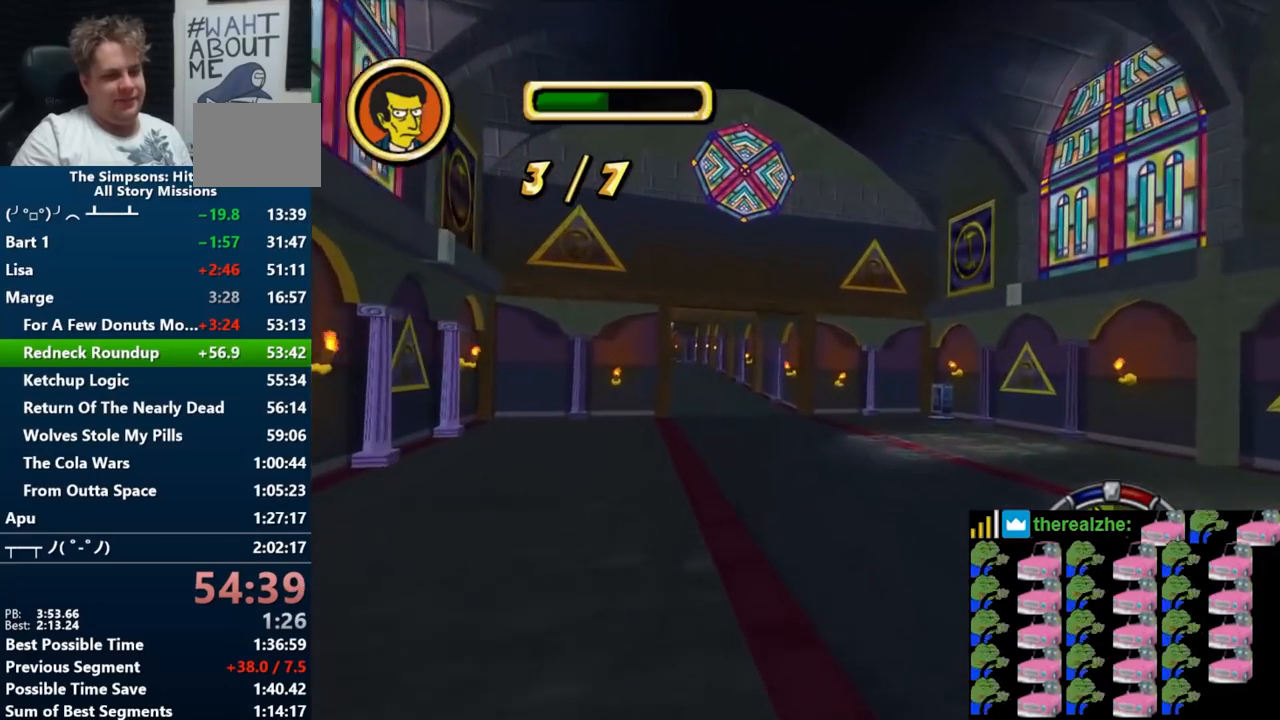
{"dt_ms": 500, "buttons": ["B"], "left_stick": "center", "right_stick": "center", "events": [[383, "left_stick", "center"]]}
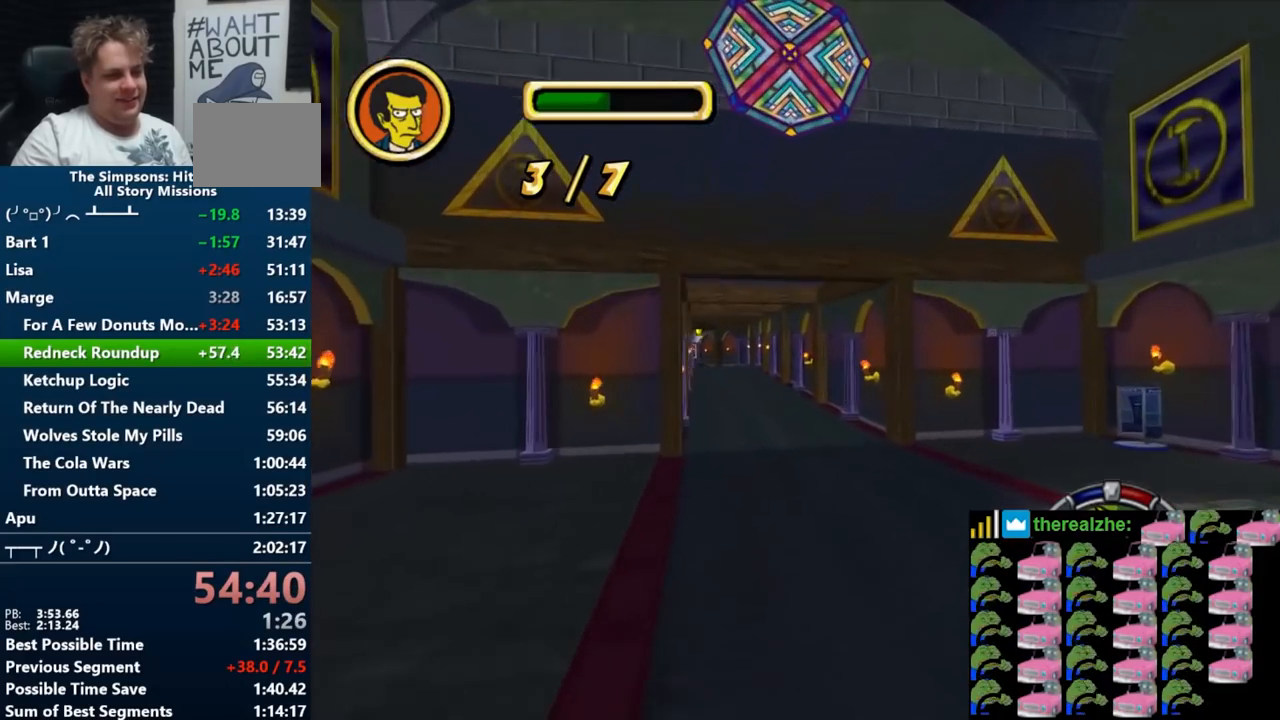
{"dt_ms": 500, "buttons": ["B"], "left_stick": "center", "right_stick": "center", "events": [[333, "left_stick", "left"], [450, "left_stick", "center"]]}
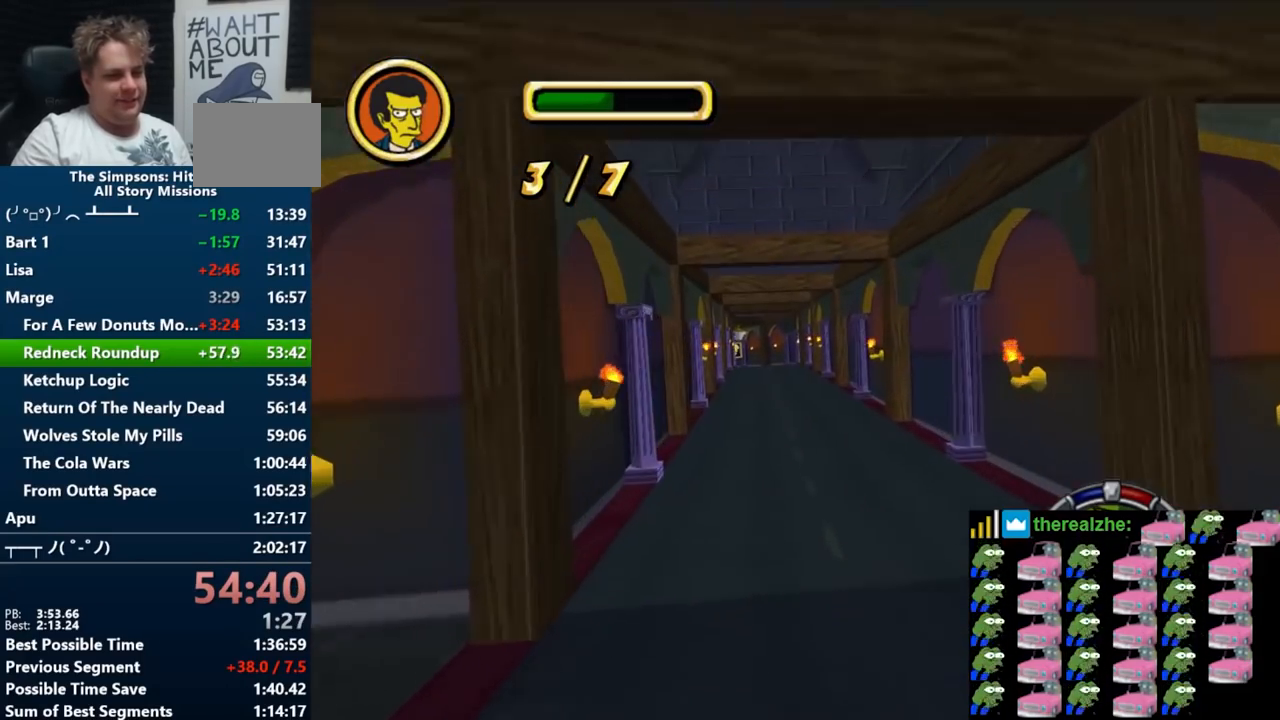
{"dt_ms": 500, "buttons": ["B"], "left_stick": "center", "right_stick": "center", "events": [[117, "left_stick", "right"], [433, "left_stick", "center"]]}
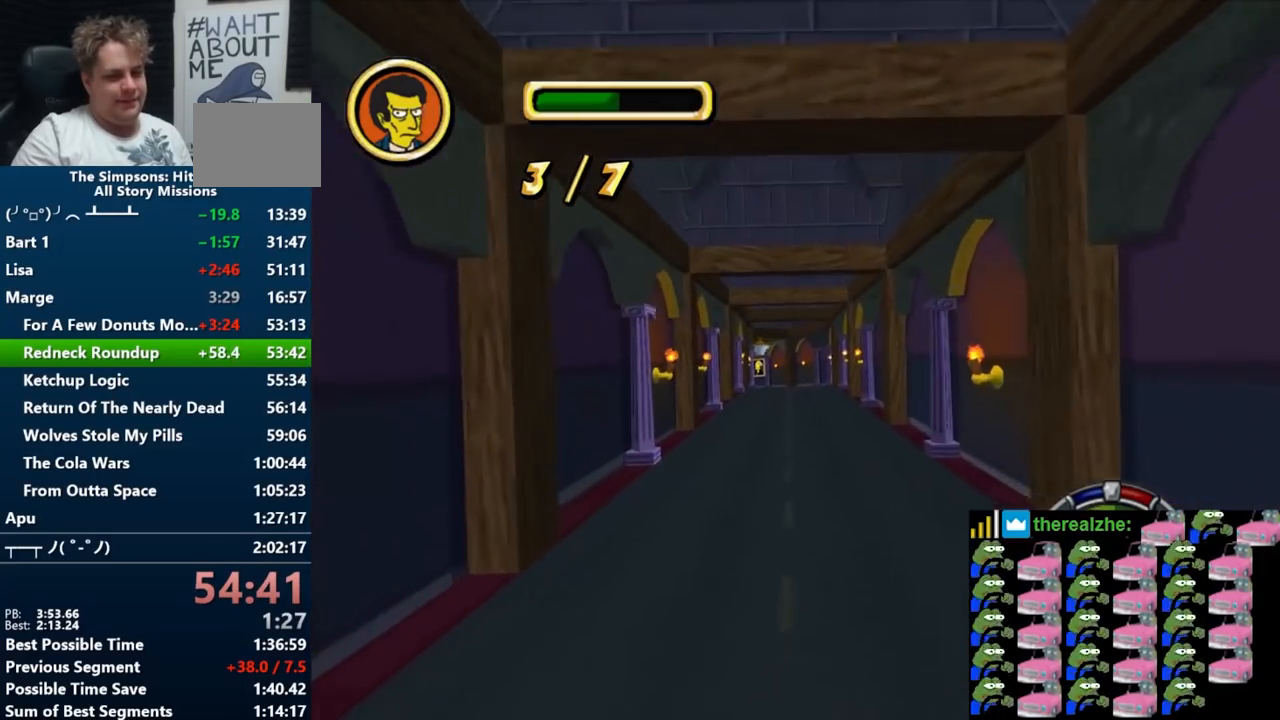
{"dt_ms": 500, "buttons": ["B"], "left_stick": "center", "right_stick": "center", "events": [[183, "left_stick", "right"], [350, "left_stick", "center"]]}
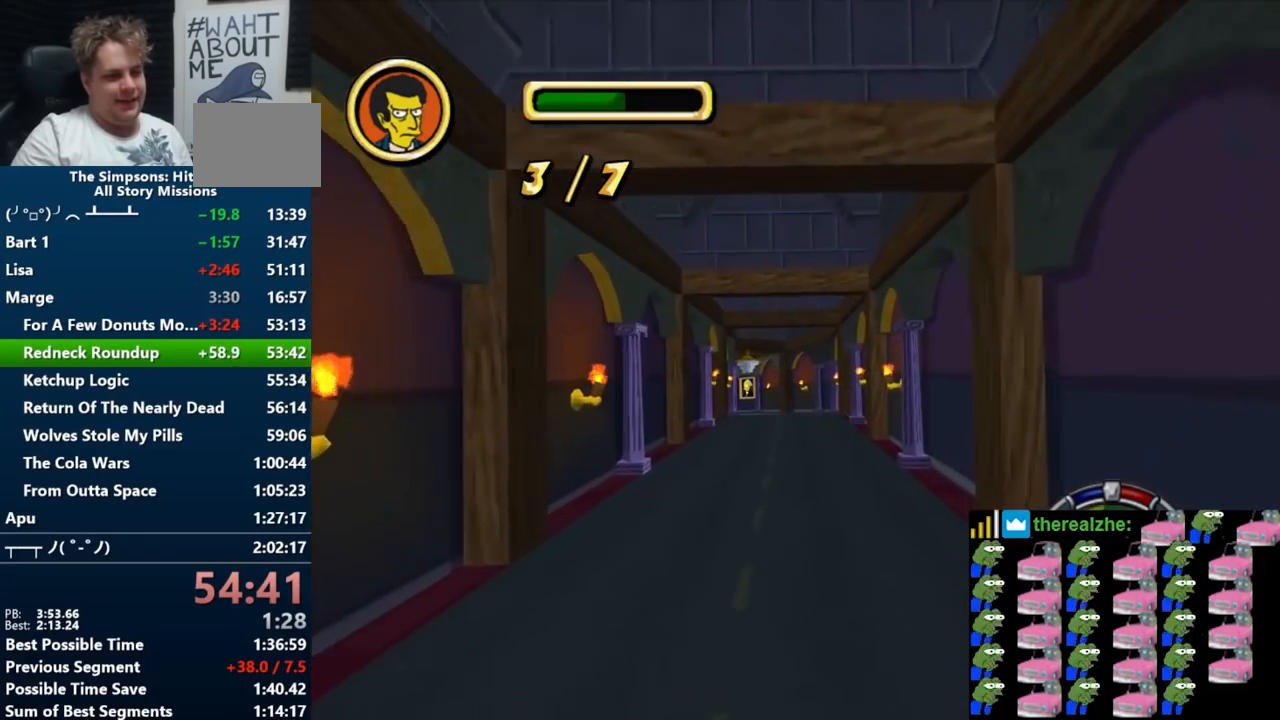
{"dt_ms": 500, "buttons": ["B"], "left_stick": "center", "right_stick": "center", "events": [[317, "left_stick", "left"], [483, "left_stick", "center"]]}
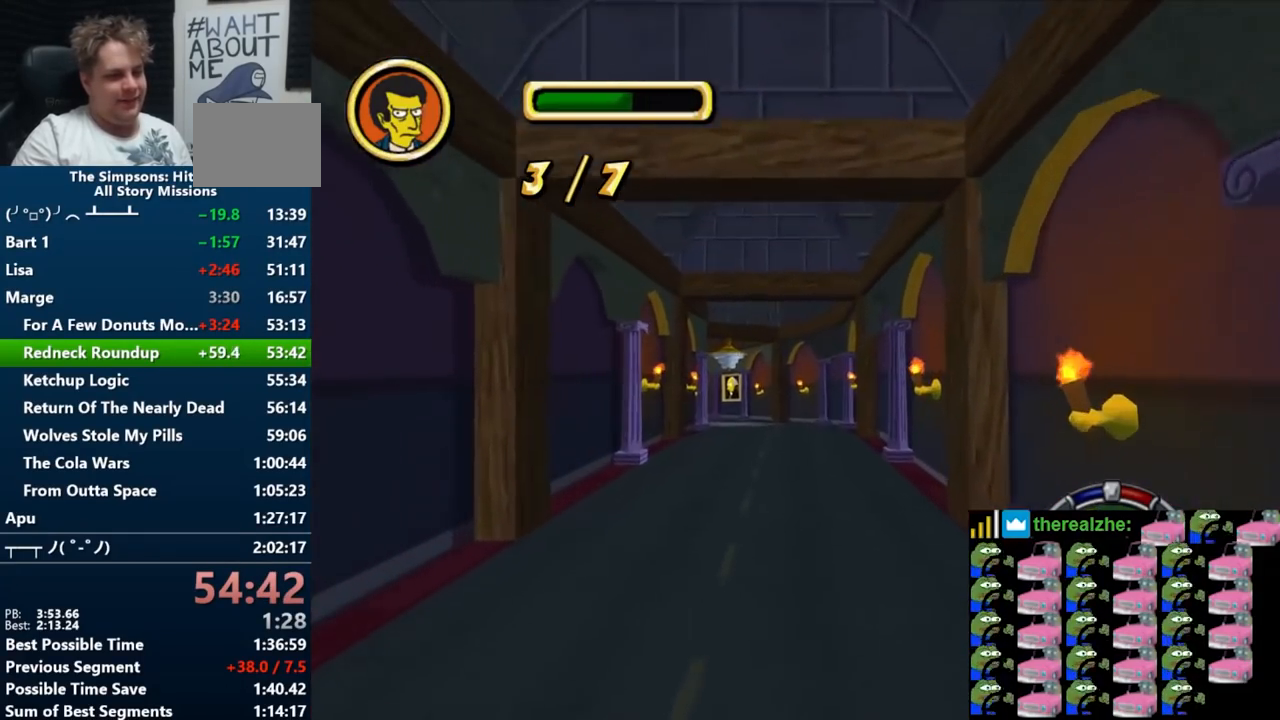
{"dt_ms": 500, "buttons": ["R1"], "left_stick": "down-left", "right_stick": "center", "events": [[183, "R1", "down"], [183, "left_stick", "down-left"], [250, "B", "up"]]}
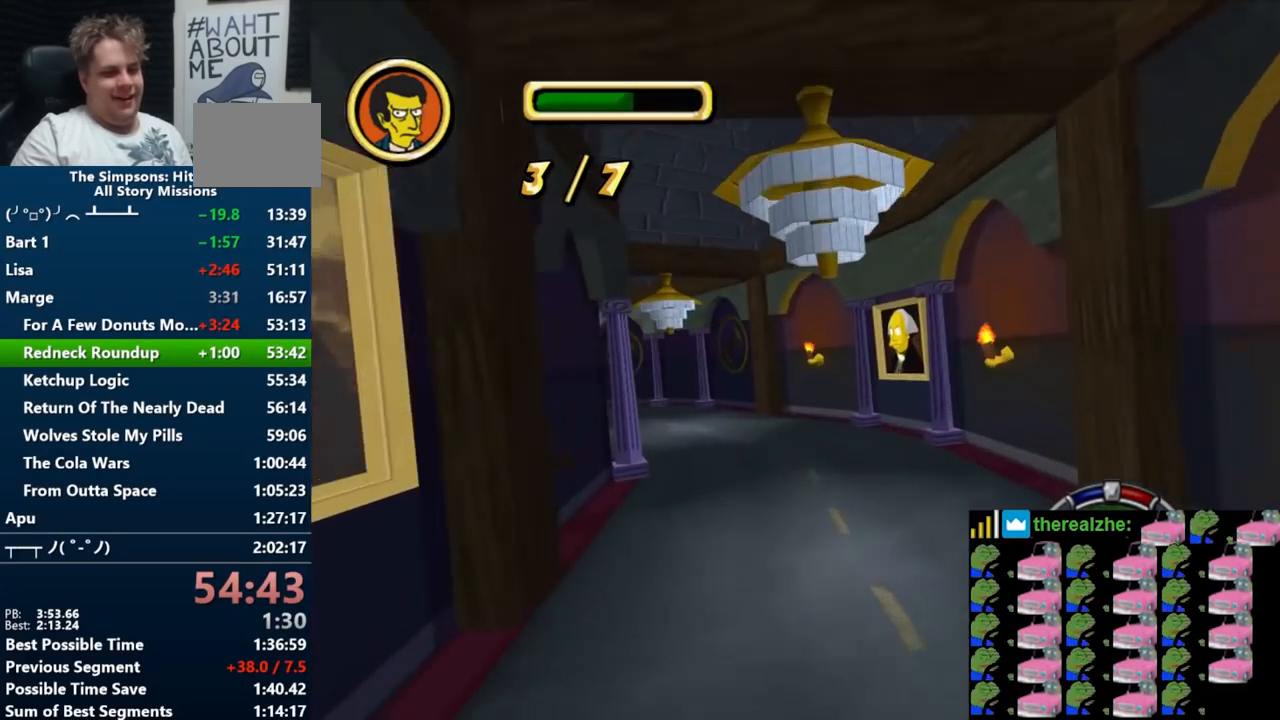
{"dt_ms": 500, "buttons": ["B"], "left_stick": "right", "right_stick": "center", "events": [[100, "R1", "up"], [317, "B", "down"], [417, "left_stick", "right"]]}
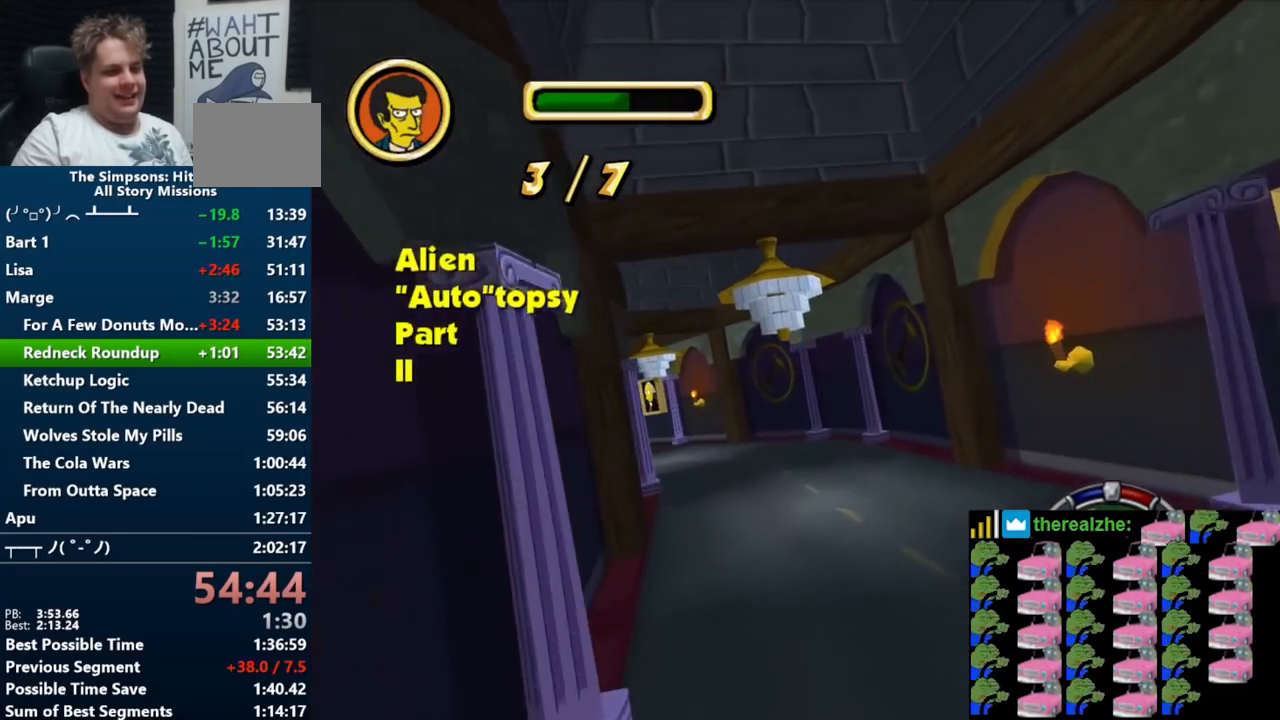
{"dt_ms": 500, "buttons": [], "left_stick": "right", "right_stick": "center", "events": [[67, "left_stick", "center"], [133, "left_stick", "left"], [417, "left_stick", "center"], [433, "B", "up"], [483, "left_stick", "right"]]}
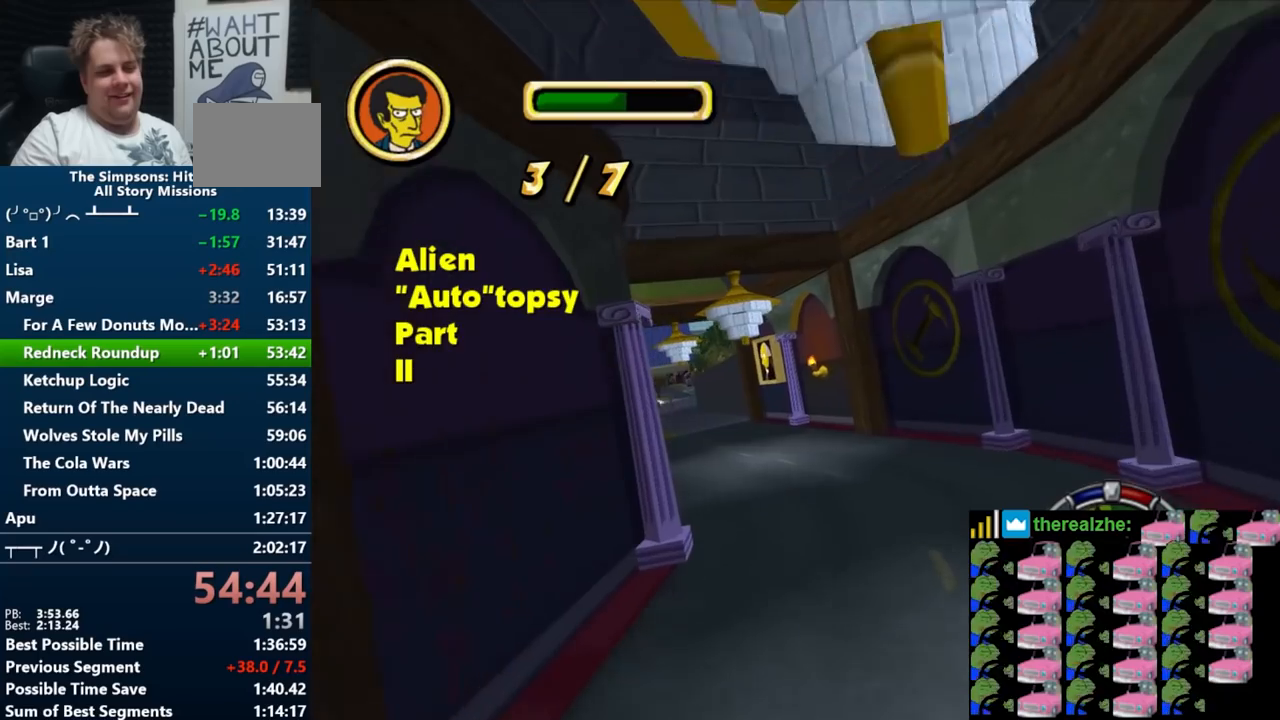
{"dt_ms": 500, "buttons": ["B"], "left_stick": "center", "right_stick": "center", "events": [[33, "B", "down"], [117, "left_stick", "center"], [167, "left_stick", "left"], [250, "left_stick", "down-left"], [467, "left_stick", "center"]]}
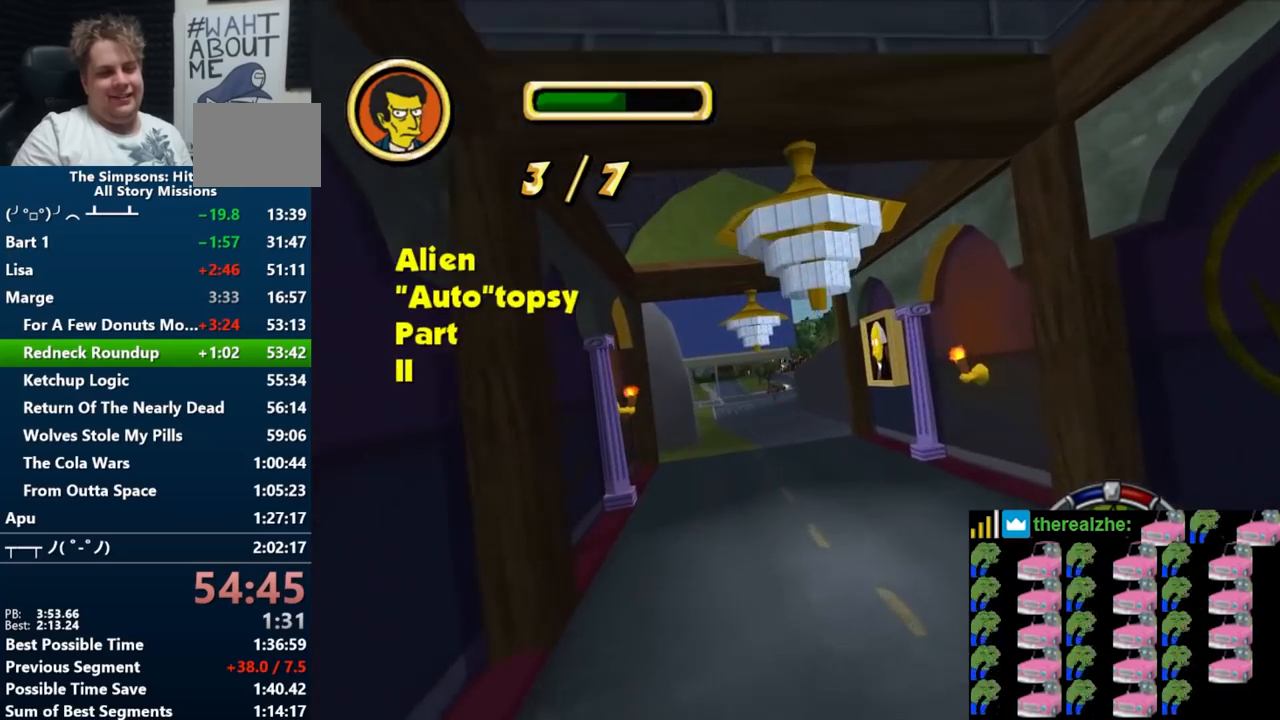
{"dt_ms": 500, "buttons": ["B"], "left_stick": "right", "right_stick": "center", "events": [[383, "left_stick", "right"]]}
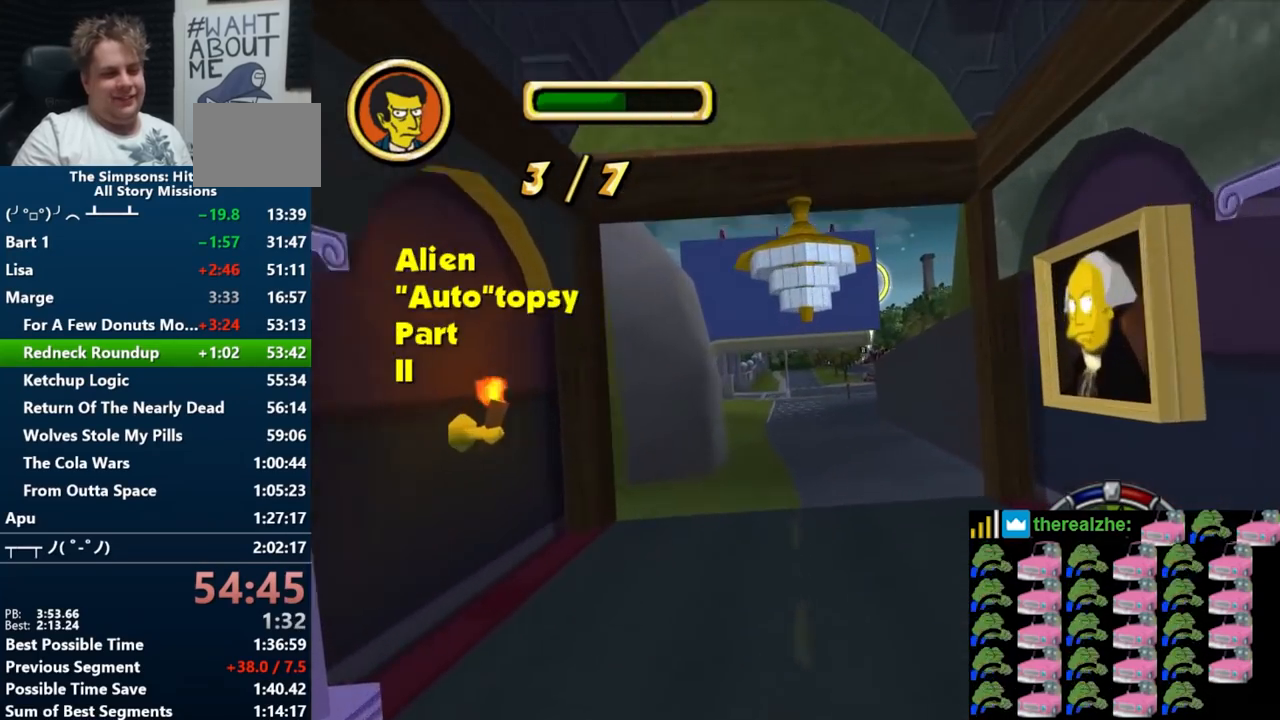
{"dt_ms": 1000, "buttons": ["B"], "left_stick": "center", "right_stick": "center"}